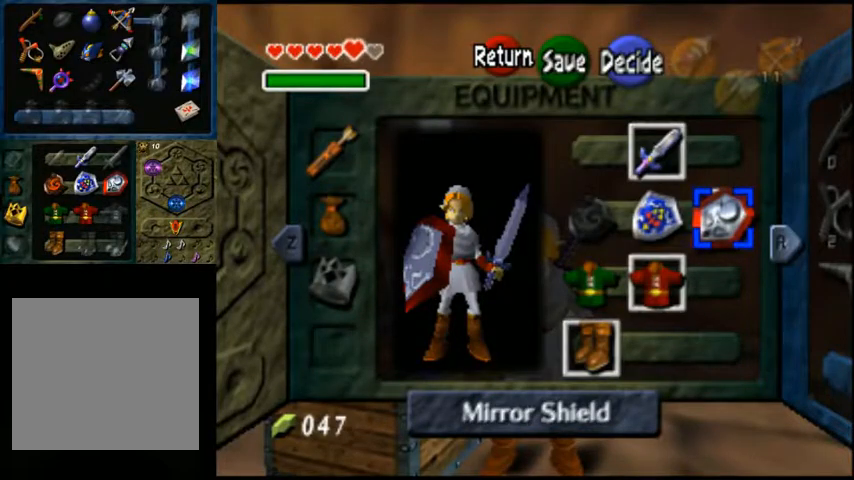
Gameplay with a controller (Xbox layout); each line is a JSON object with the inputs held at the frame after it. "events" lists button and stick changes between this image and that frame as [ms after this image, input, new state], when the widget could be followed in between.
{"buttons": [], "left_stick": "center", "right_stick": "center", "events": [[33, "START", "down"], [167, "START", "up"]]}
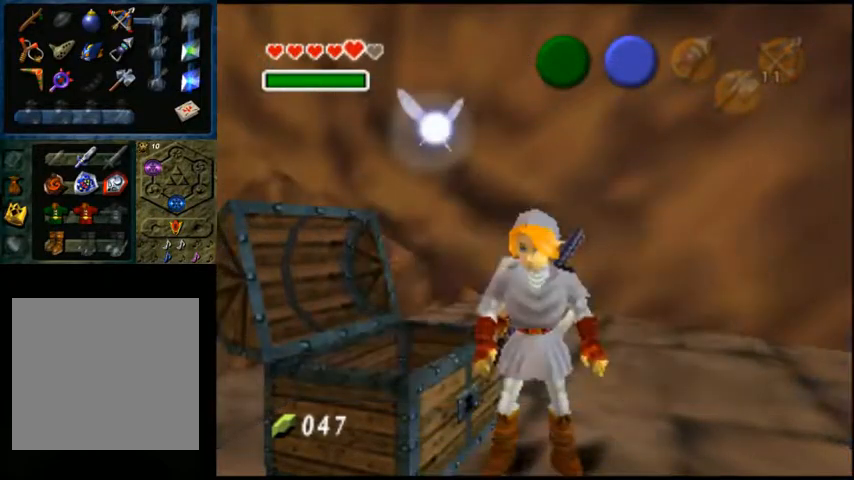
{"buttons": ["L2"], "left_stick": "center", "right_stick": "center", "events": [[267, "left_stick", "right"], [467, "L2", "down"], [467, "left_stick", "center"]]}
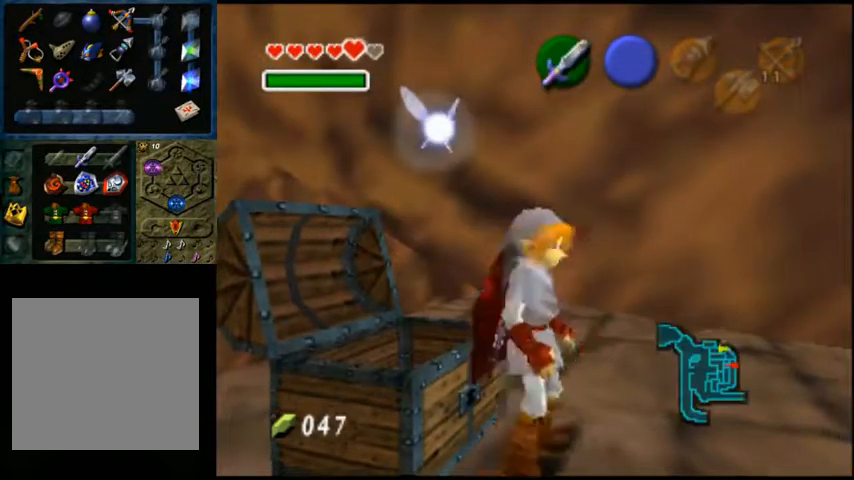
{"buttons": [], "left_stick": "up", "right_stick": "center", "events": [[200, "L2", "up"], [500, "left_stick", "up"]]}
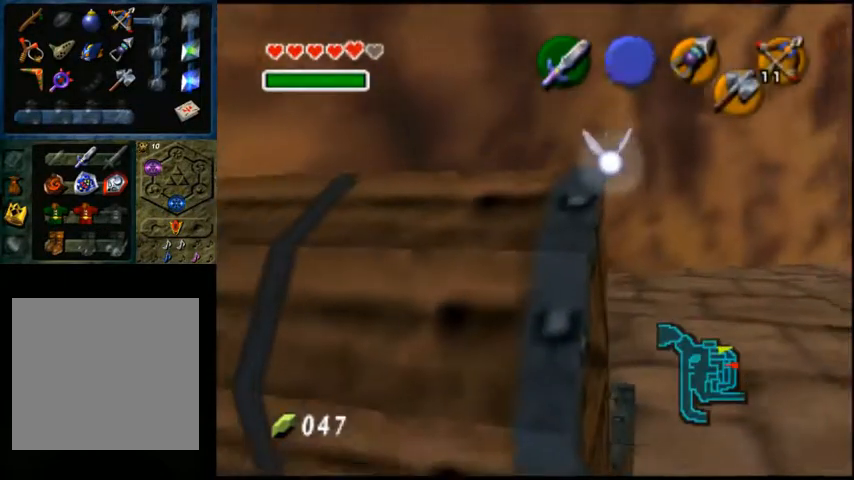
{"buttons": [], "left_stick": "up", "right_stick": "center", "events": []}
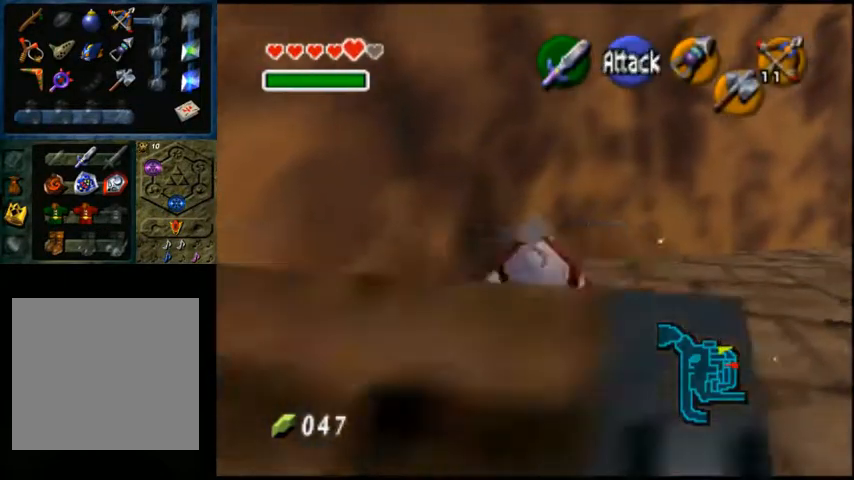
{"buttons": [], "left_stick": "up", "right_stick": "center", "events": []}
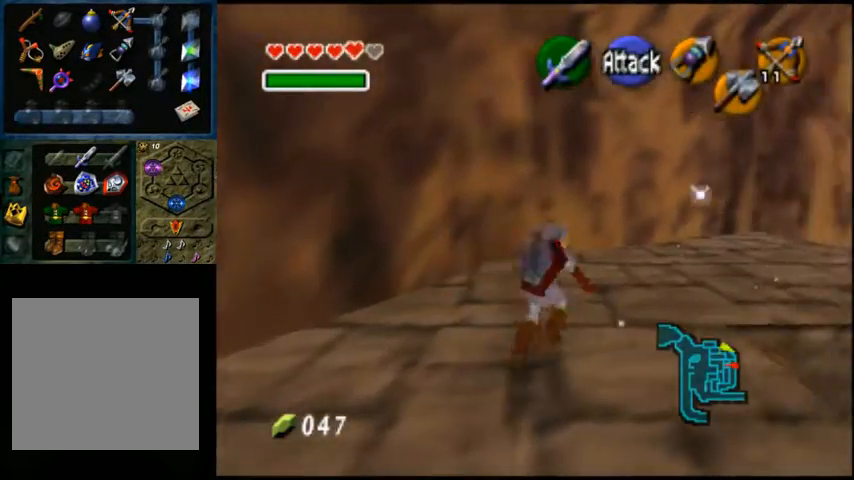
{"buttons": [], "left_stick": "up", "right_stick": "center", "events": []}
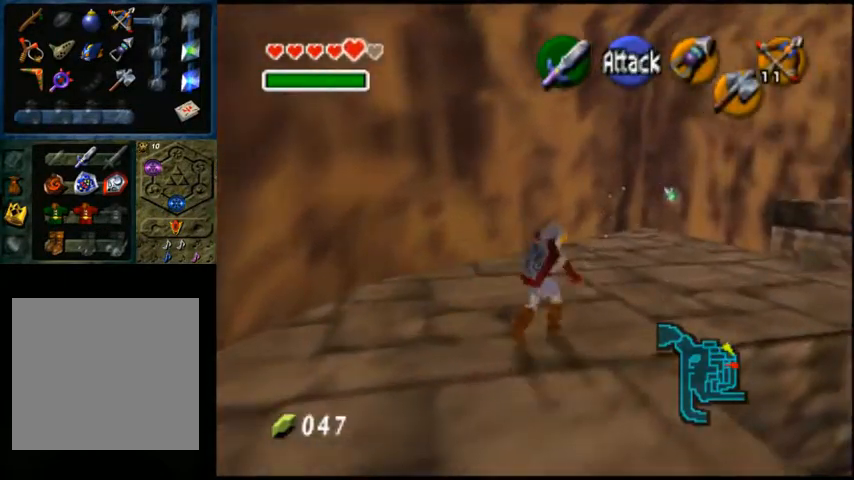
{"buttons": [], "left_stick": "up", "right_stick": "center", "events": []}
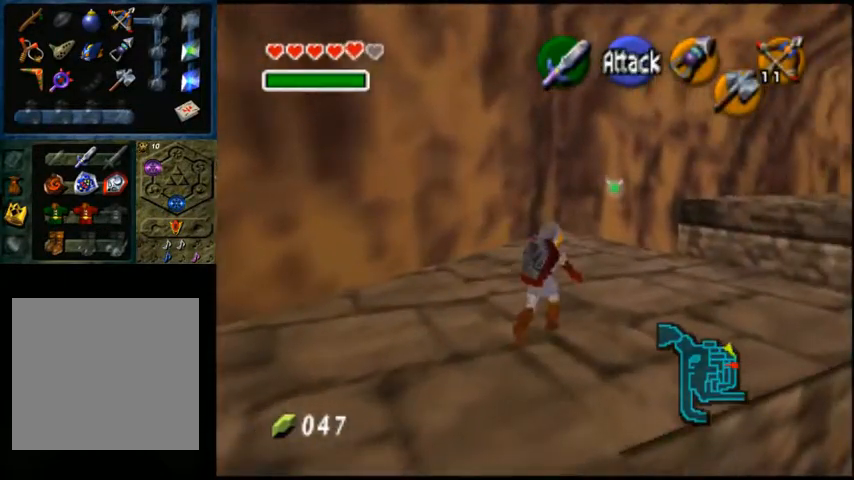
{"buttons": [], "left_stick": "up", "right_stick": "center", "events": []}
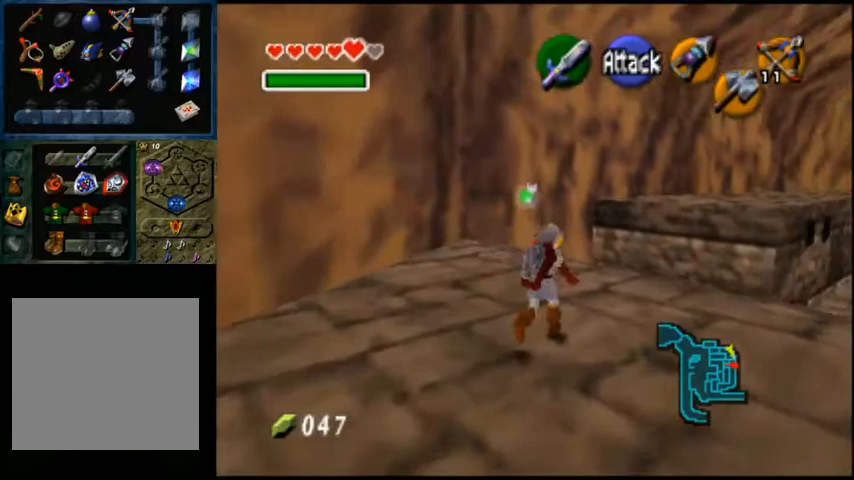
{"buttons": [], "left_stick": "center", "right_stick": "center", "events": [[200, "left_stick", "center"]]}
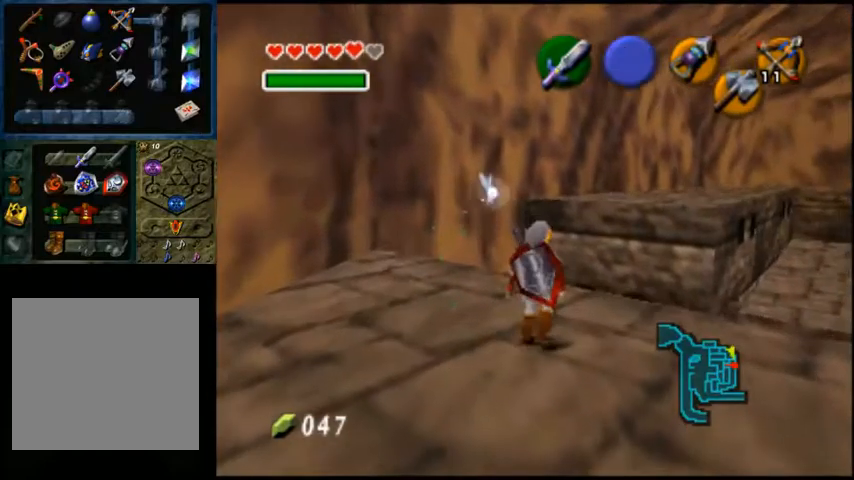
{"buttons": [], "left_stick": "center", "right_stick": "center", "events": []}
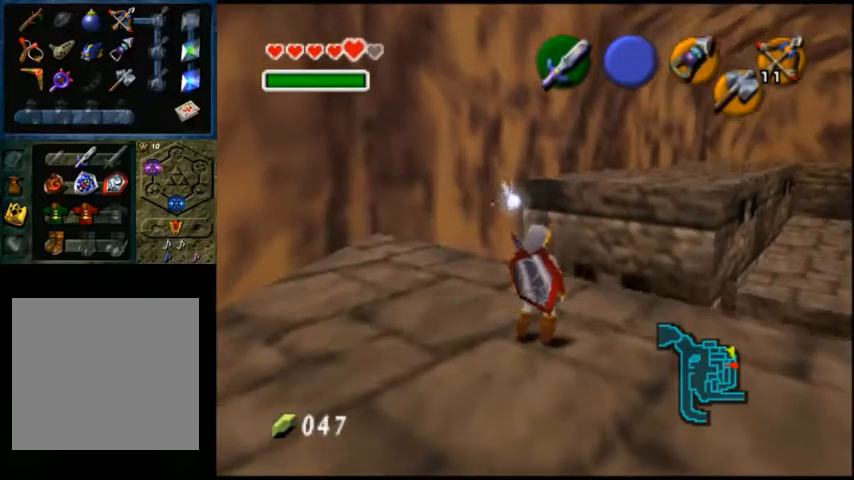
{"buttons": [], "left_stick": "center", "right_stick": "center", "events": []}
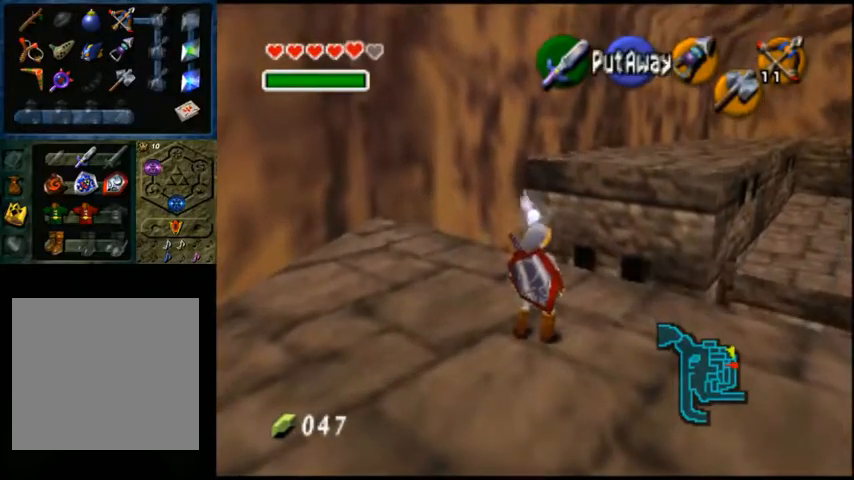
{"buttons": [], "left_stick": "center", "right_stick": "center", "events": []}
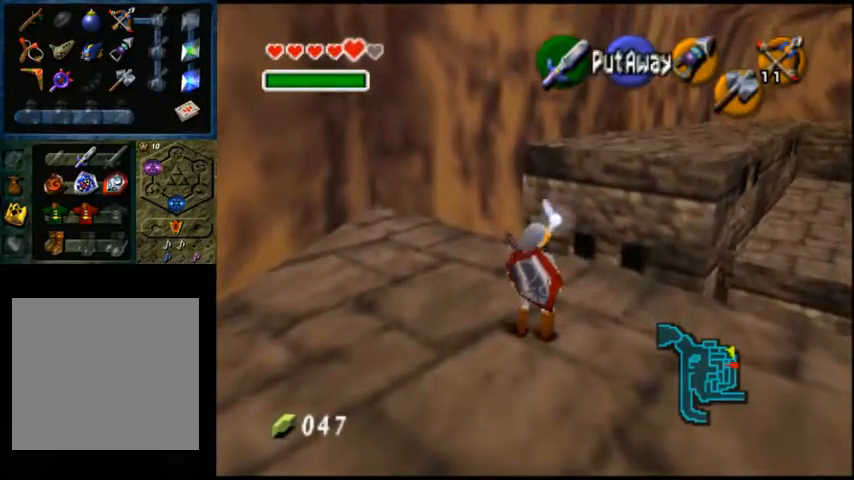
{"buttons": [], "left_stick": "center", "right_stick": "center", "events": []}
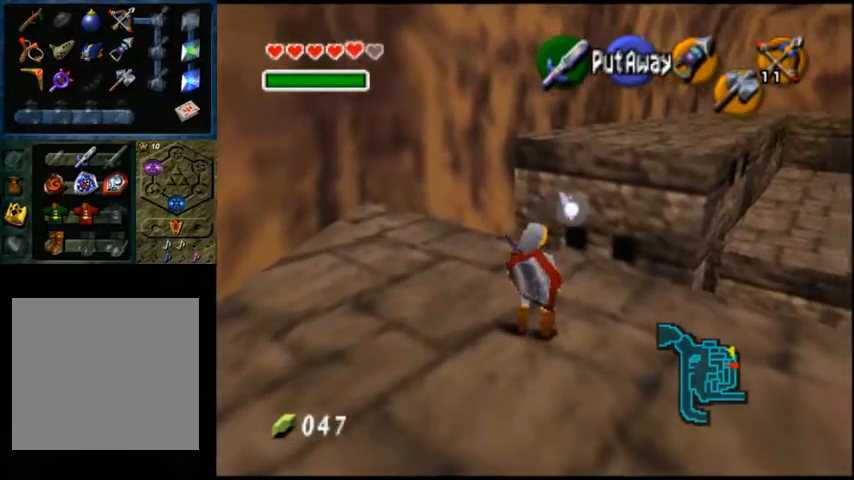
{"buttons": ["L2"], "left_stick": "down", "right_stick": "center", "events": [[100, "left_stick", "right"], [267, "left_stick", "center"], [367, "L2", "down"], [367, "left_stick", "down"]]}
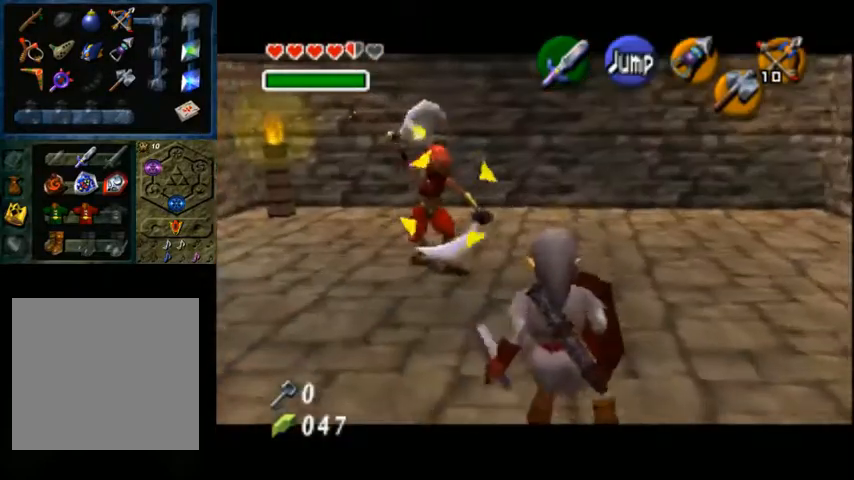
{"buttons": ["L2"], "left_stick": "down", "right_stick": "center", "events": []}
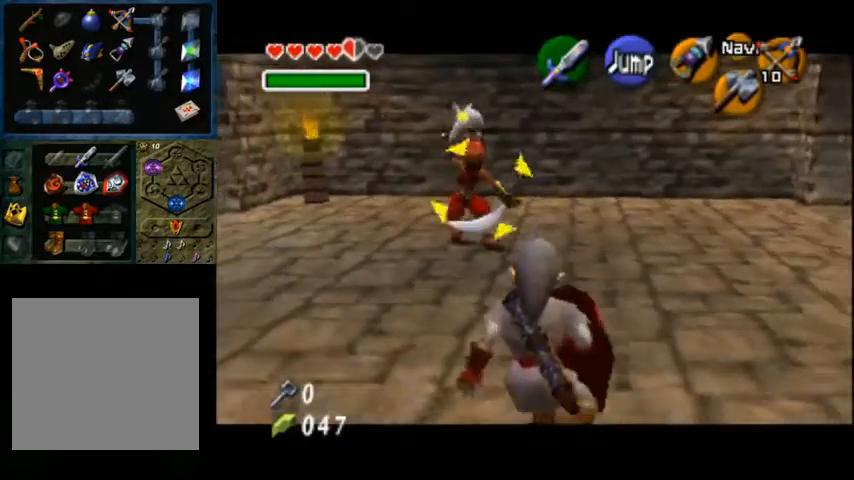
{"buttons": ["L2"], "left_stick": "center", "right_stick": "center", "events": [[167, "left_stick", "center"]]}
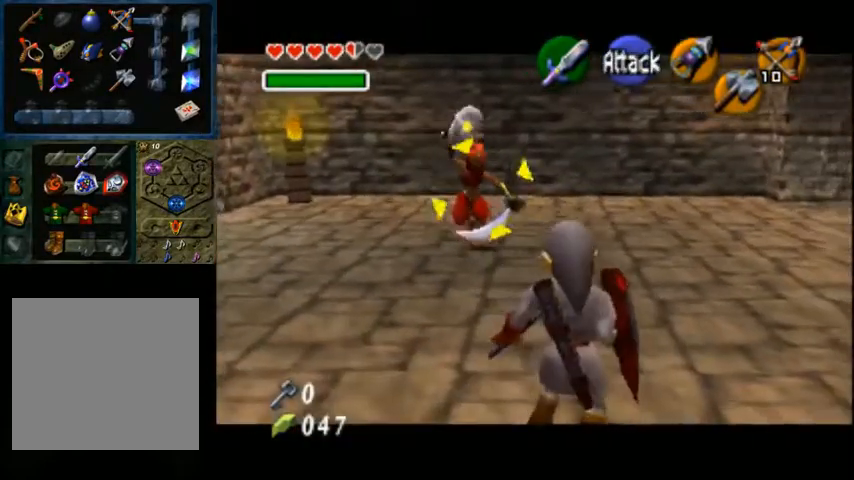
{"buttons": ["A", "L2"], "left_stick": "up", "right_stick": "center", "events": [[33, "left_stick", "up"], [233, "A", "down"], [367, "A", "up"], [433, "A", "down"]]}
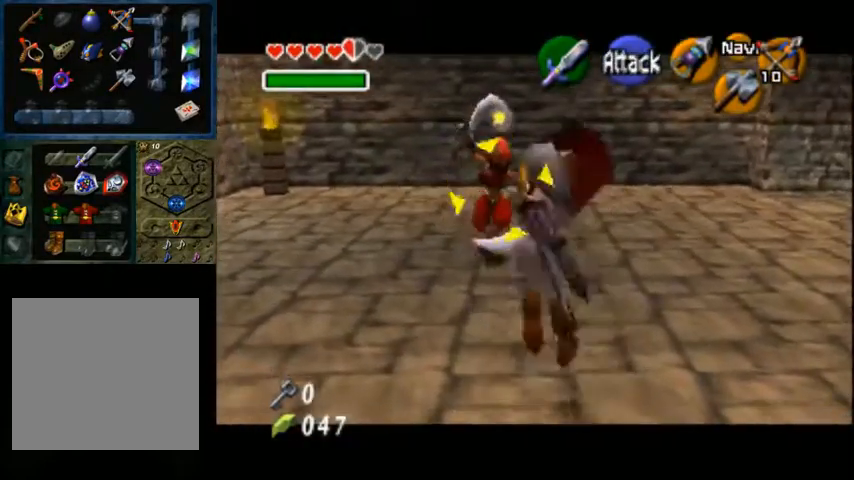
{"buttons": ["L2"], "left_stick": "center", "right_stick": "center", "events": [[33, "A", "up"], [100, "A", "down"], [200, "A", "up"], [233, "left_stick", "center"]]}
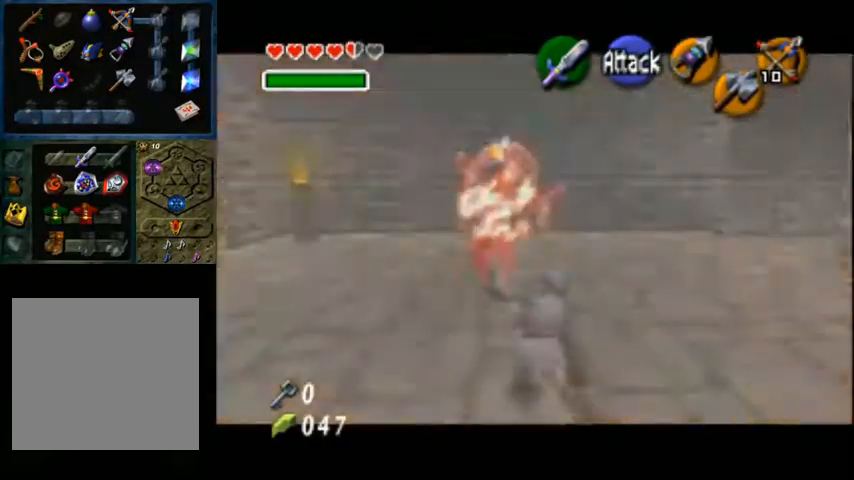
{"buttons": [], "left_stick": "center", "right_stick": "center", "events": [[433, "L2", "up"]]}
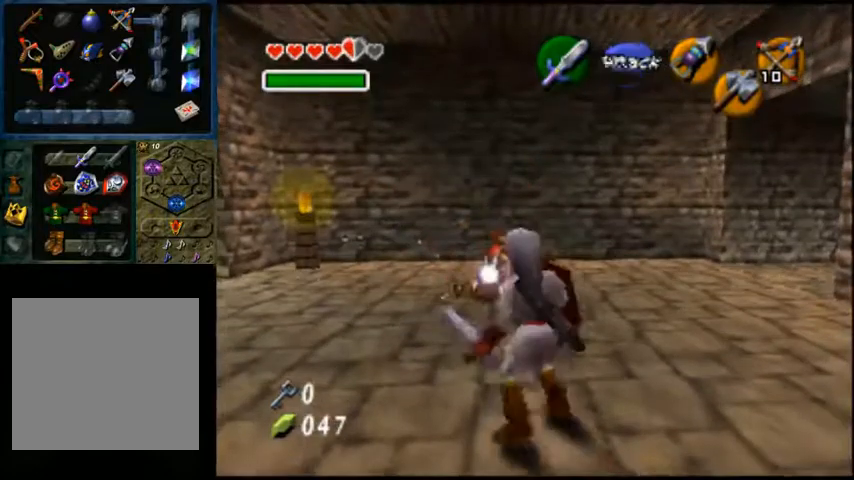
{"buttons": [], "left_stick": "up-left", "right_stick": "center", "events": [[167, "left_stick", "up-left"]]}
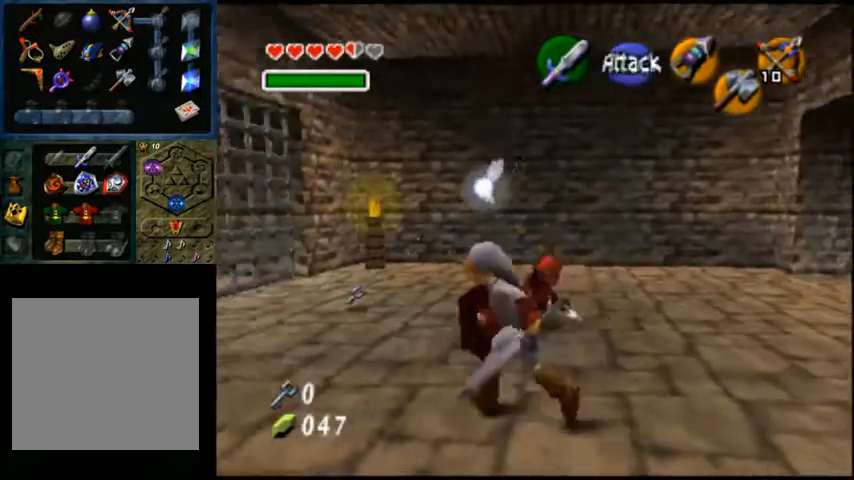
{"buttons": [], "left_stick": "up", "right_stick": "center", "events": [[367, "left_stick", "up"]]}
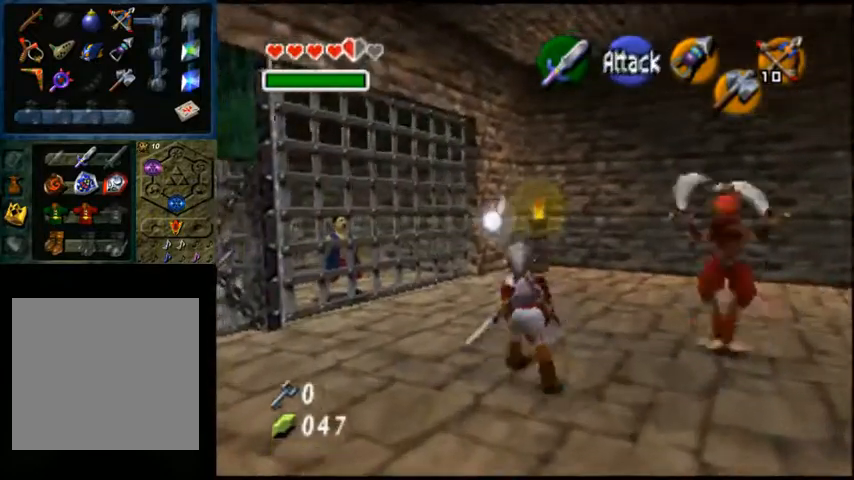
{"buttons": [], "left_stick": "up", "right_stick": "center", "events": []}
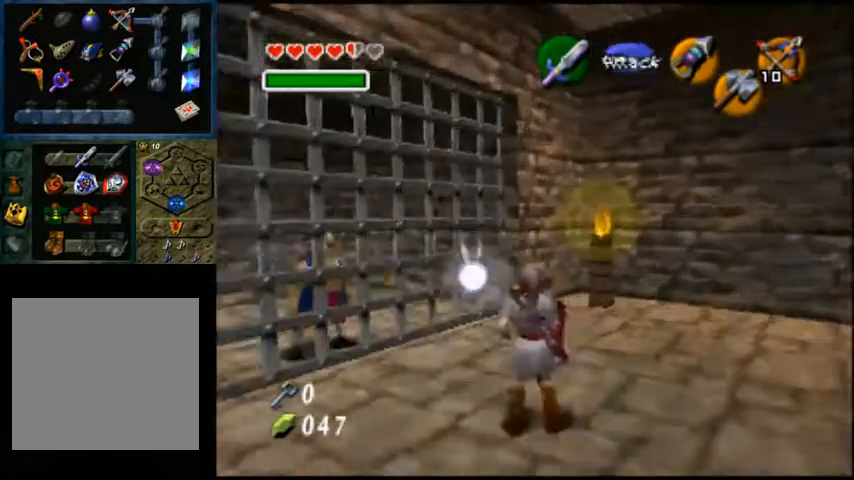
{"buttons": [], "left_stick": "center", "right_stick": "center", "events": [[133, "left_stick", "center"]]}
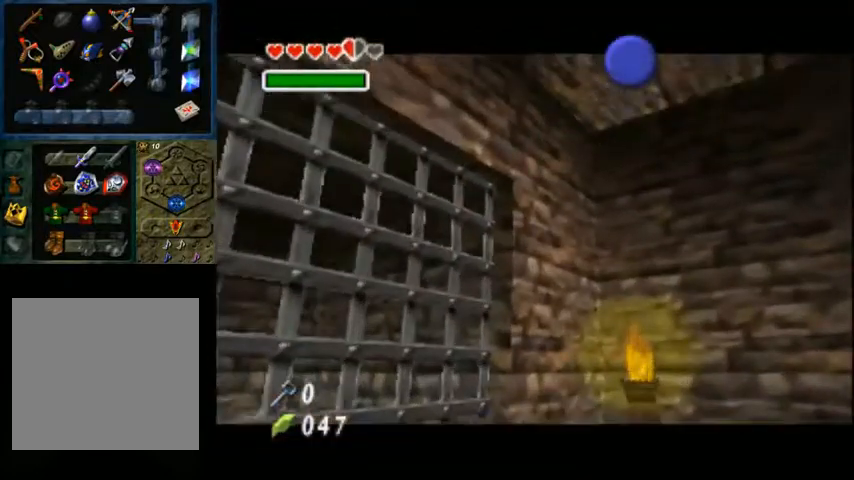
{"buttons": [], "left_stick": "center", "right_stick": "center", "events": []}
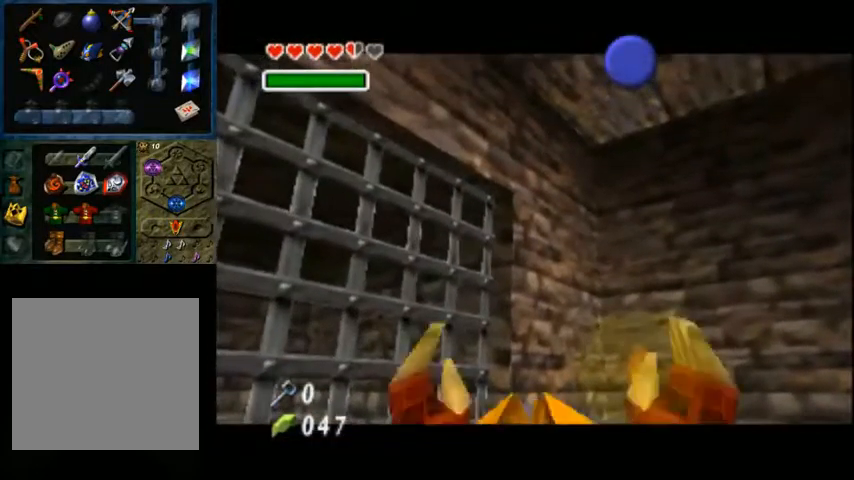
{"buttons": [], "left_stick": "center", "right_stick": "center", "events": []}
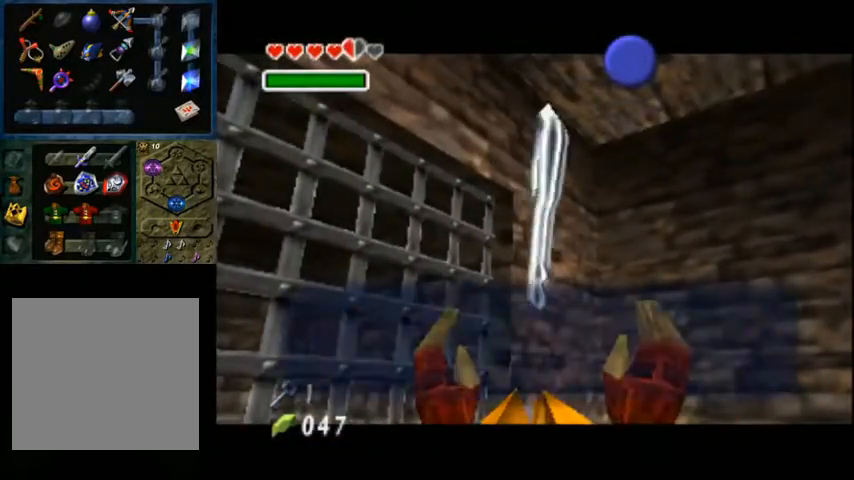
{"buttons": [], "left_stick": "center", "right_stick": "center", "events": []}
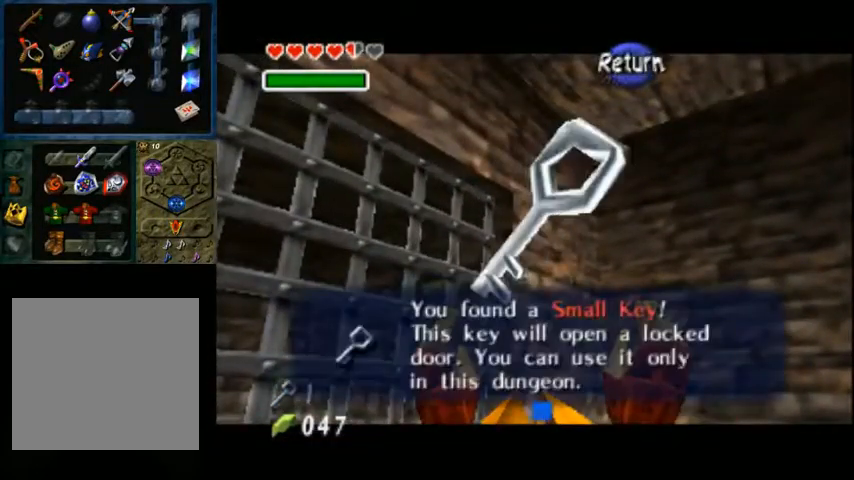
{"buttons": ["A", "L2"], "left_stick": "up", "right_stick": "center", "events": [[333, "A", "down"], [333, "L2", "down"], [333, "left_stick", "up"], [433, "A", "up"], [500, "A", "down"]]}
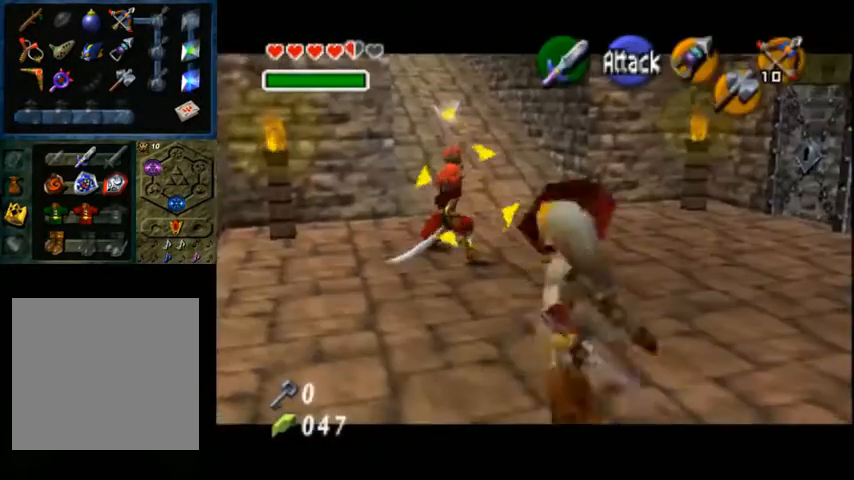
{"buttons": ["L2"], "left_stick": "up", "right_stick": "center", "events": [[100, "A", "up"], [133, "A", "down"], [300, "A", "up"], [367, "A", "down"], [467, "A", "up"]]}
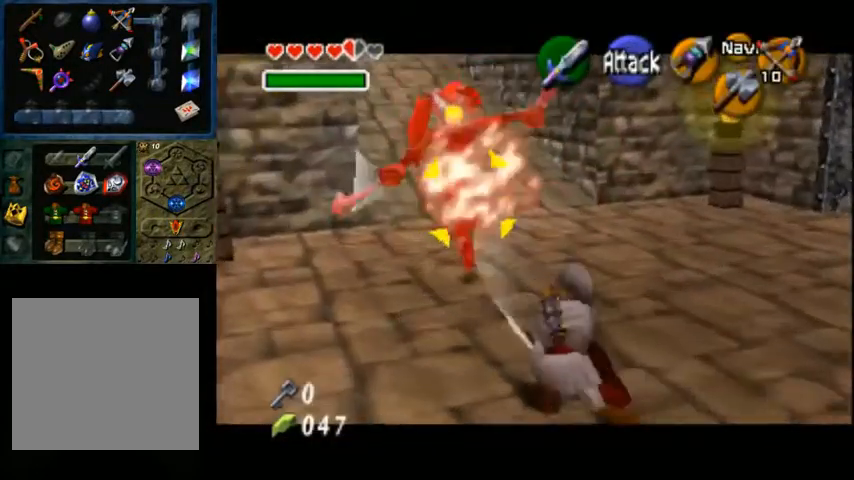
{"buttons": ["A", "L2"], "left_stick": "down", "right_stick": "center", "events": [[67, "A", "down"], [67, "left_stick", "center"], [167, "A", "up"], [433, "left_stick", "down"], [467, "A", "down"]]}
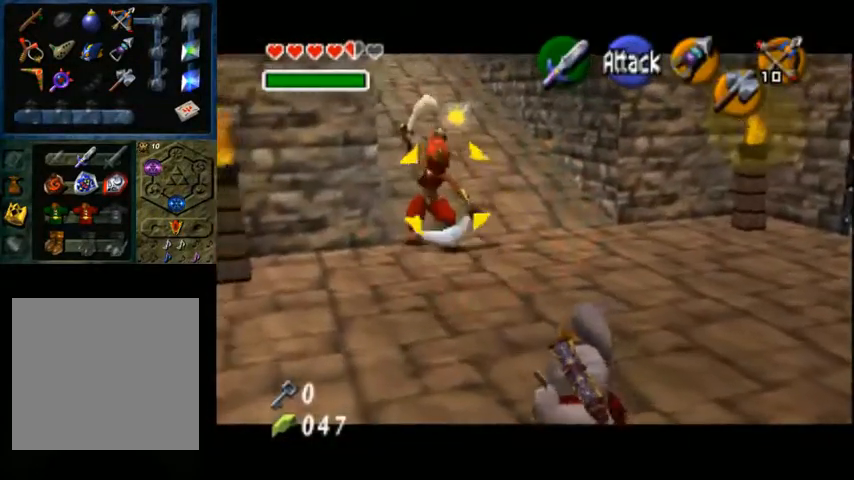
{"buttons": ["L2"], "left_stick": "up", "right_stick": "center", "events": [[133, "A", "up"], [200, "left_stick", "center"], [333, "left_stick", "up"]]}